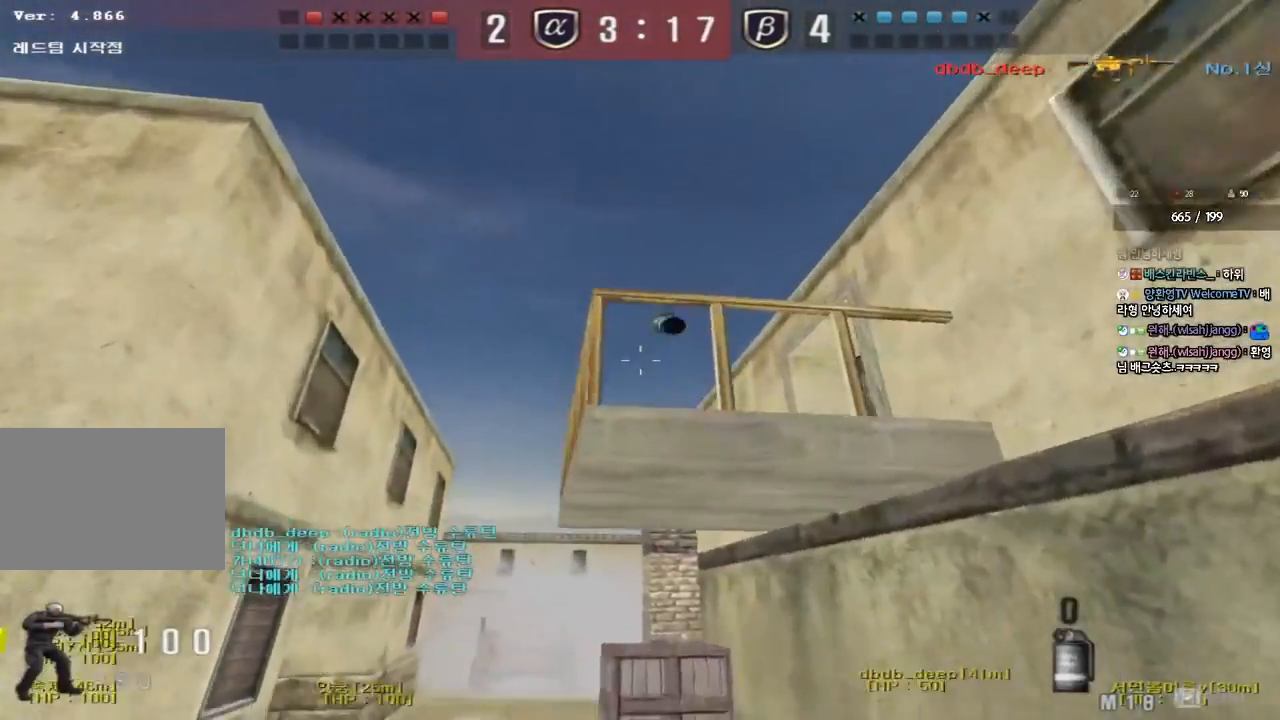
Gameplay with keyboard; each line is a JSON object with the keys held at the frame after it. "events" lists presses ("down") and releases ("up") of "a", "ctrl", "d", "e", "f", "q", "r", "s", "shift", "space", "tab" and "w" between this image and that frame as [ms after this image, input, new state], when the widget could be followed in between. No other keys are recorded. Mouse input is not recorded.
{"keys": ["a", "s"], "events": []}
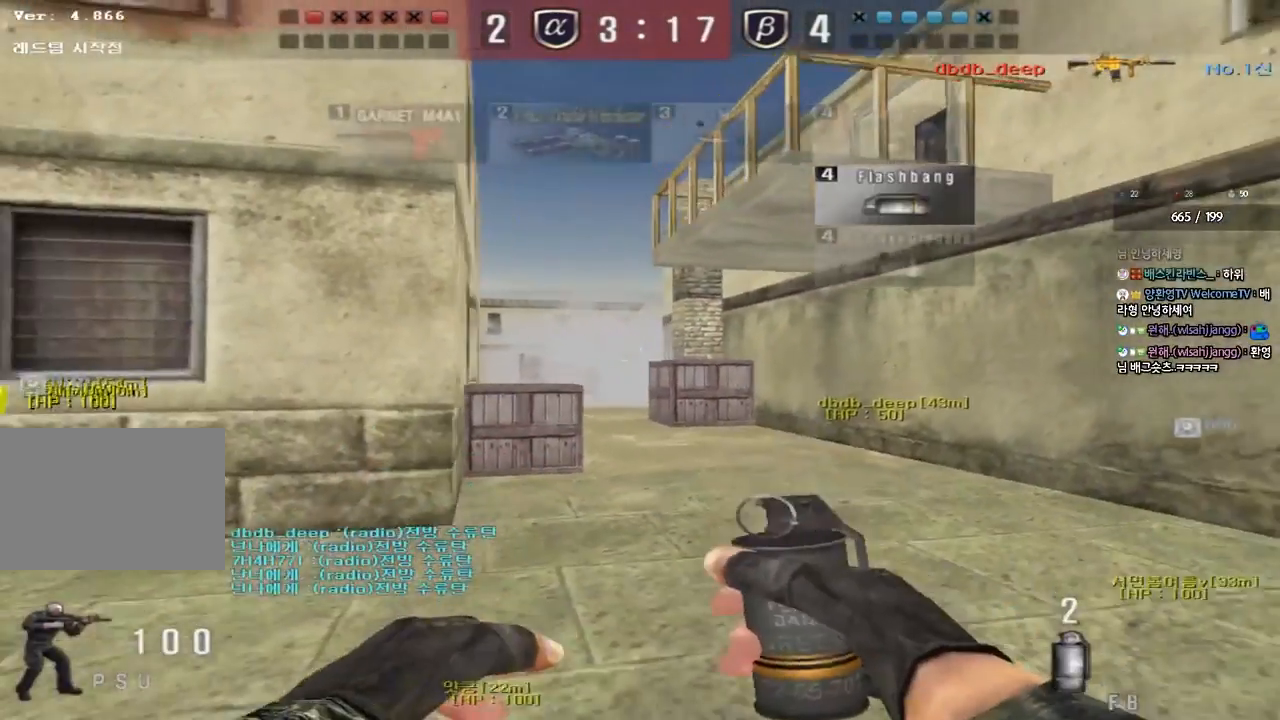
{"keys": ["a", "s"], "events": []}
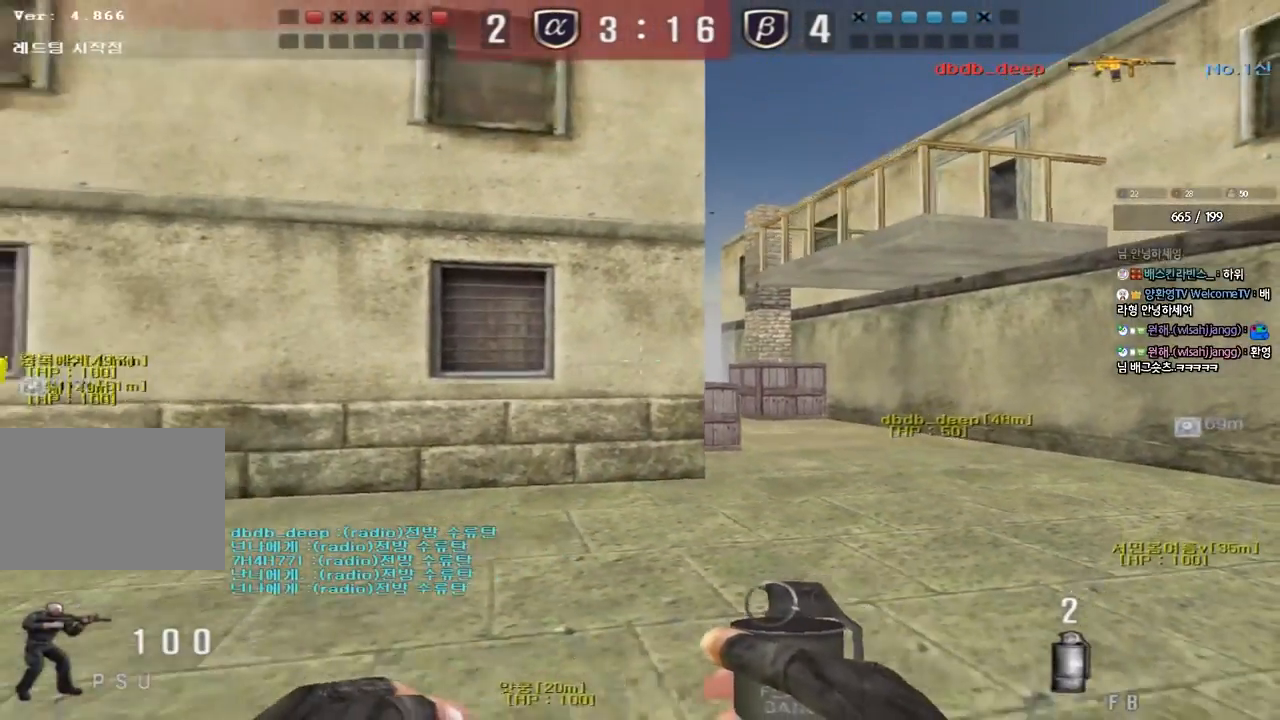
{"keys": ["a", "w"], "events": [[117, "a", "up"], [350, "s", "up"], [417, "w", "down"], [433, "a", "down"]]}
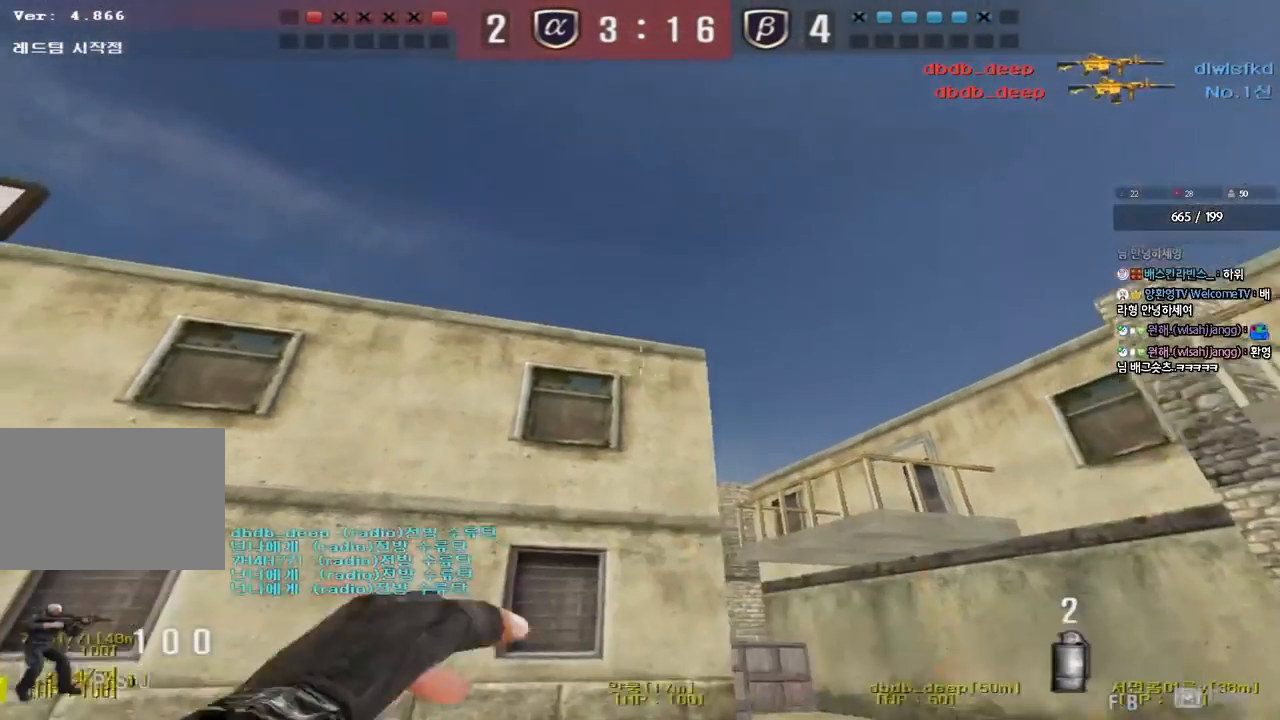
{"keys": ["s"], "events": [[50, "a", "up"], [350, "space", "down"], [367, "w", "up"], [467, "s", "down"], [483, "space", "up"]]}
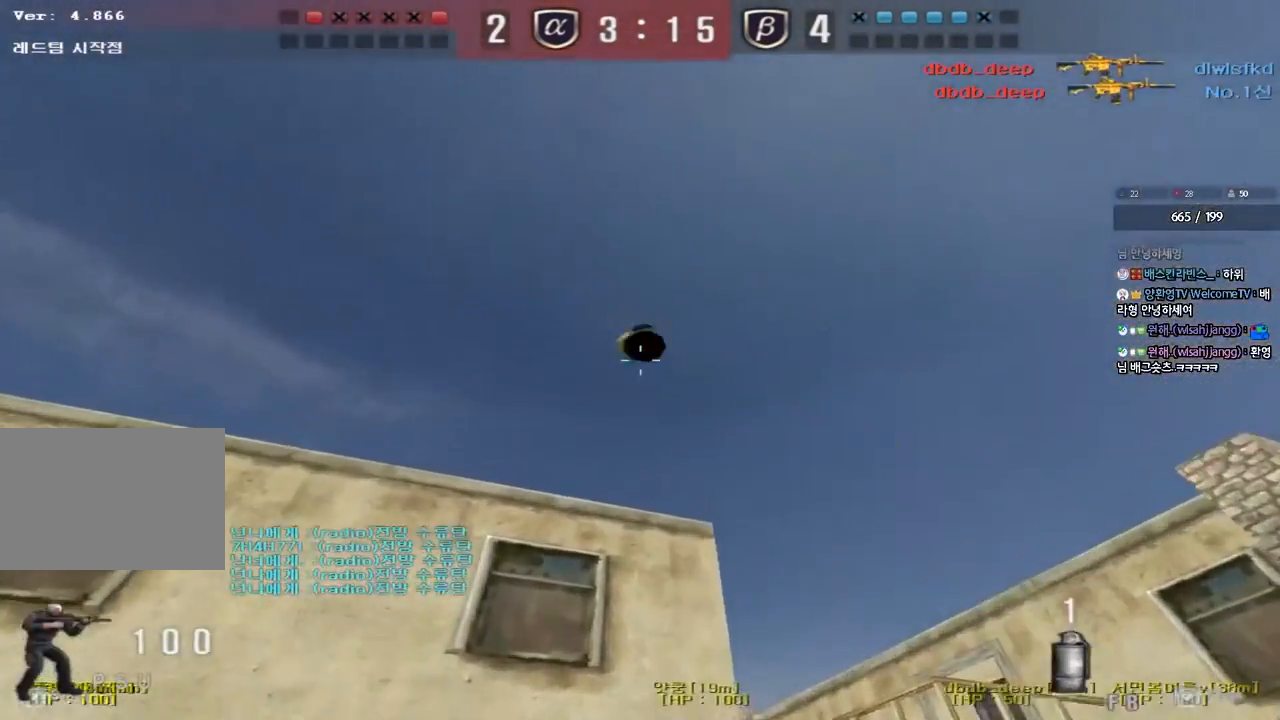
{"keys": ["w"], "events": [[317, "s", "up"], [400, "w", "down"]]}
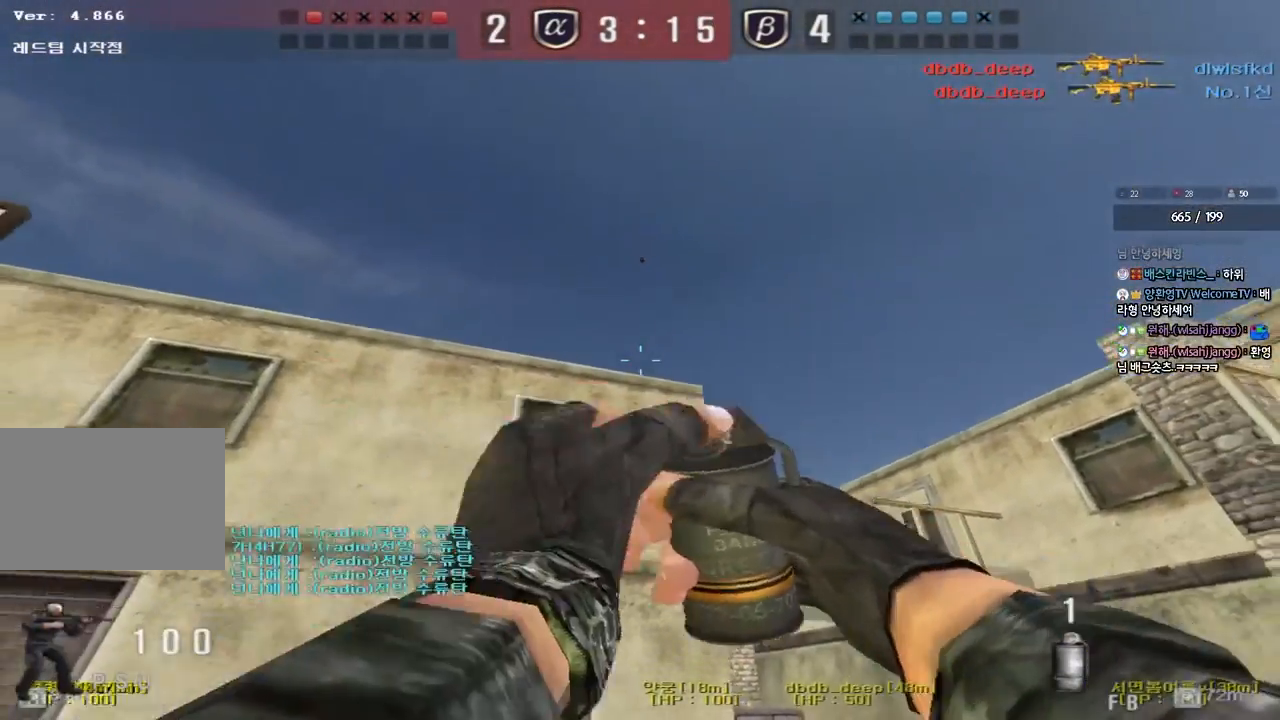
{"keys": ["space", "w"], "events": [[433, "space", "down"]]}
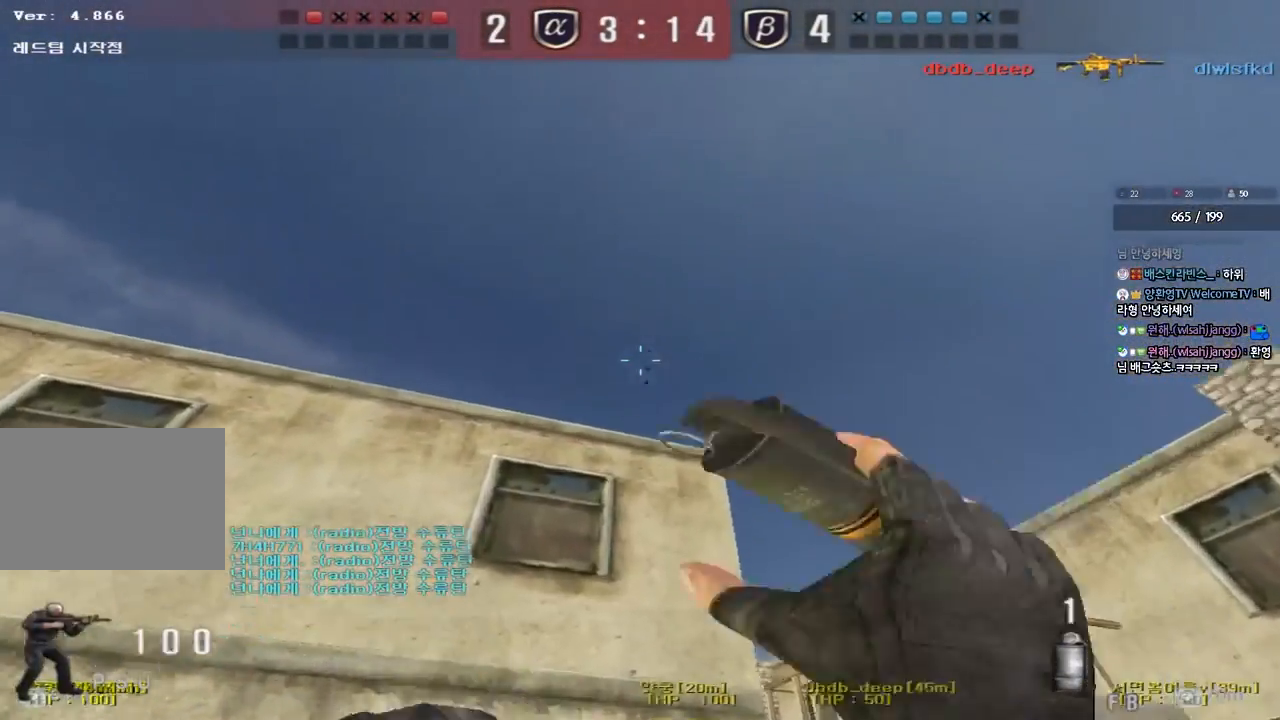
{"keys": ["d", "w"], "events": [[183, "space", "up"], [433, "d", "down"]]}
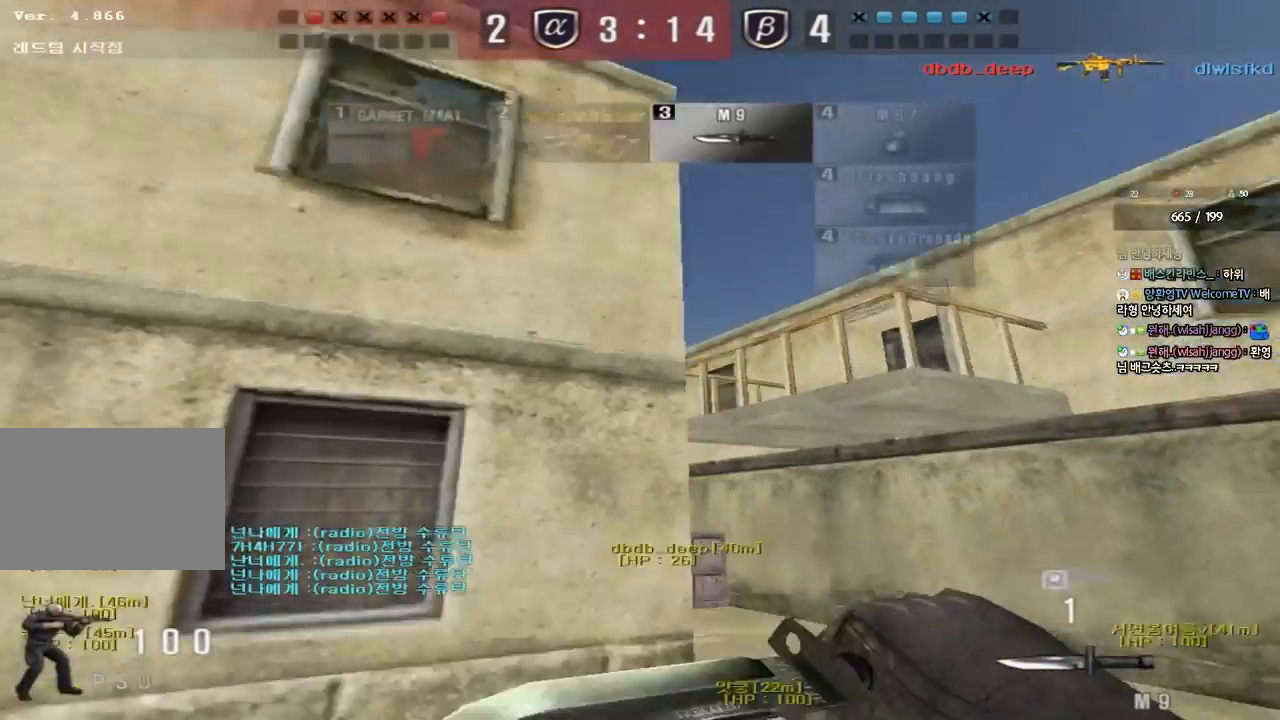
{"keys": ["d", "w"], "events": []}
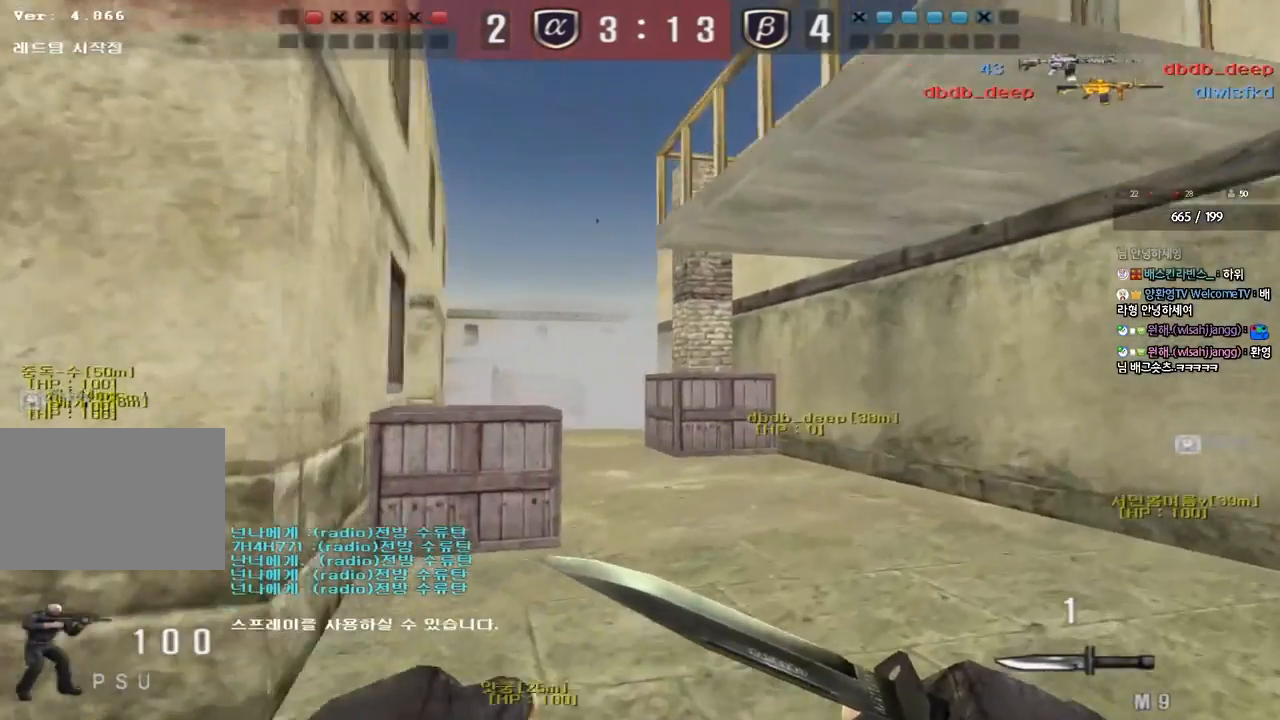
{"keys": ["a", "w"], "events": [[467, "d", "up"], [483, "a", "down"]]}
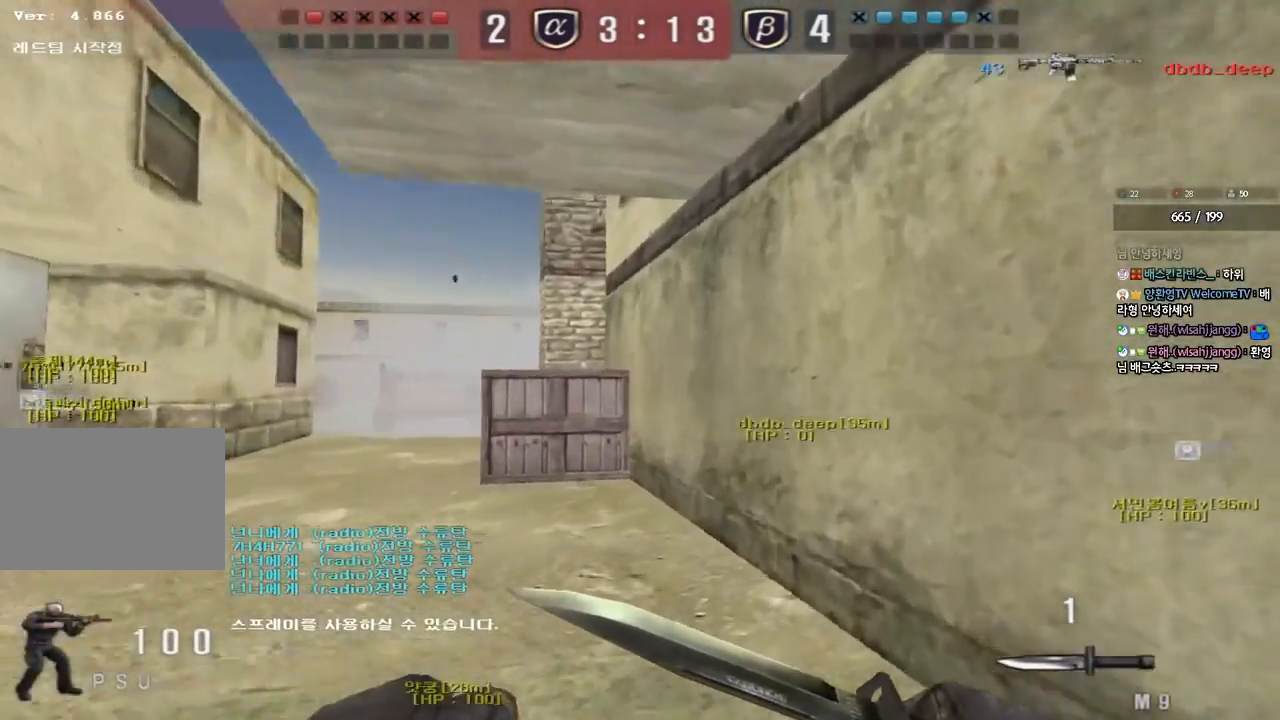
{"keys": ["a"], "events": [[117, "w", "up"], [133, "ctrl", "down"], [167, "a", "up"], [200, "a", "down"], [233, "s", "down"], [317, "ctrl", "up"], [483, "s", "up"]]}
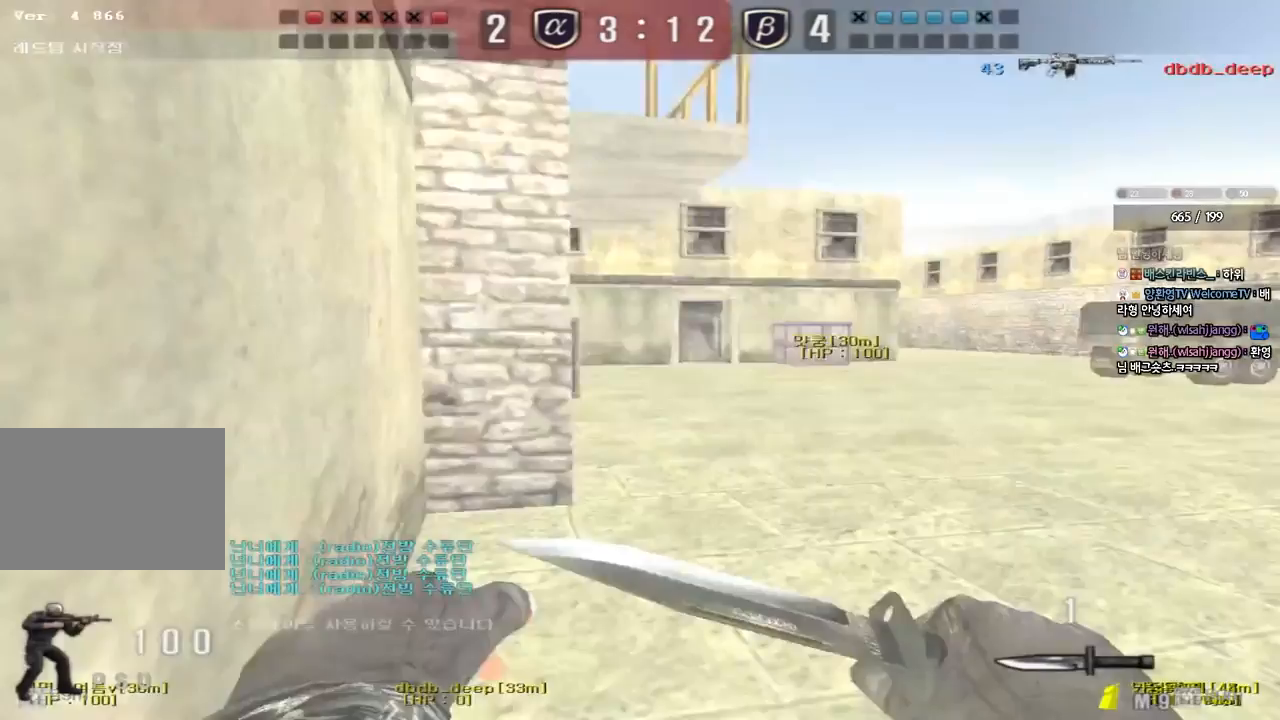
{"keys": ["d", "w"], "events": [[17, "a", "up"], [133, "d", "down"], [133, "w", "down"]]}
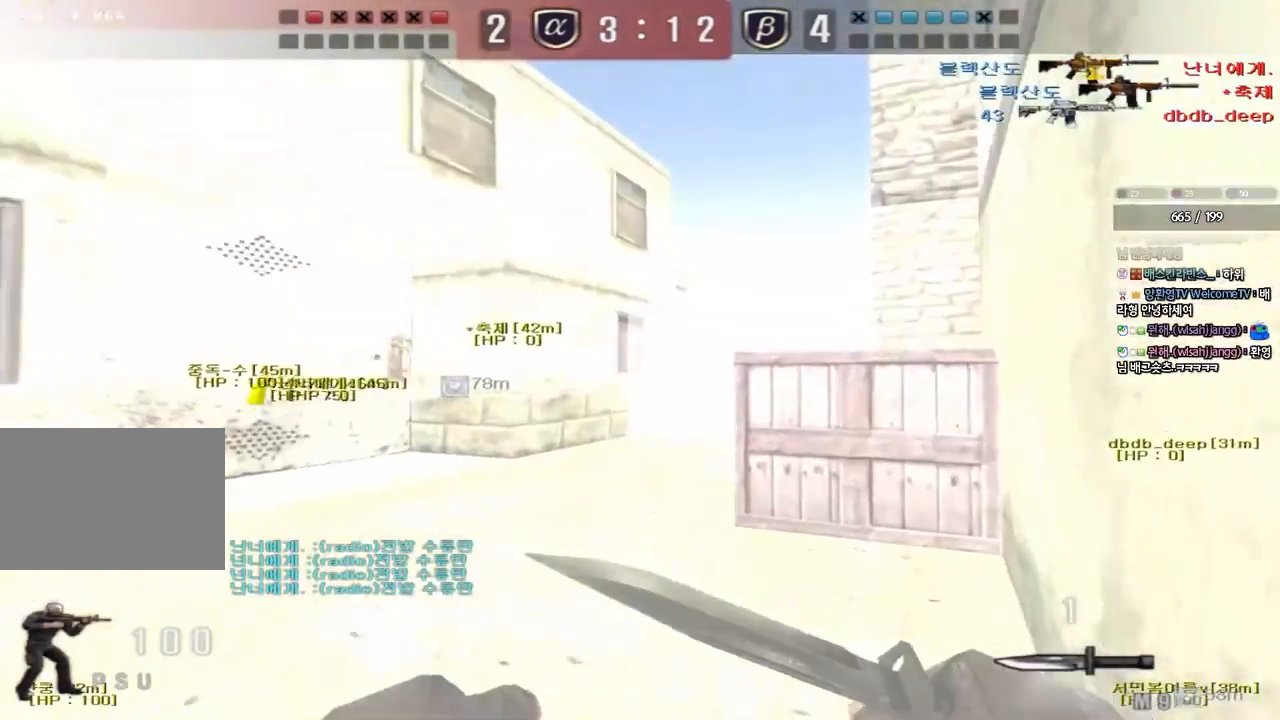
{"keys": ["w"], "events": [[500, "d", "up"]]}
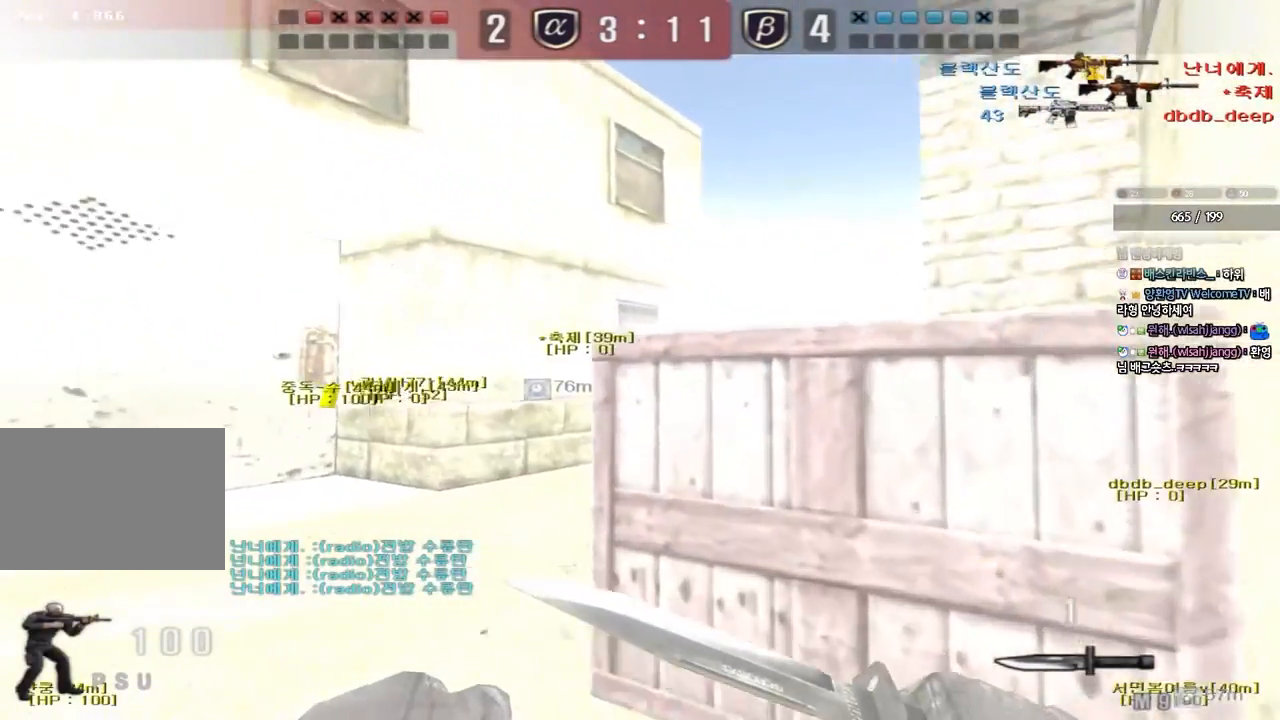
{"keys": ["a", "w"], "events": [[33, "a", "down"]]}
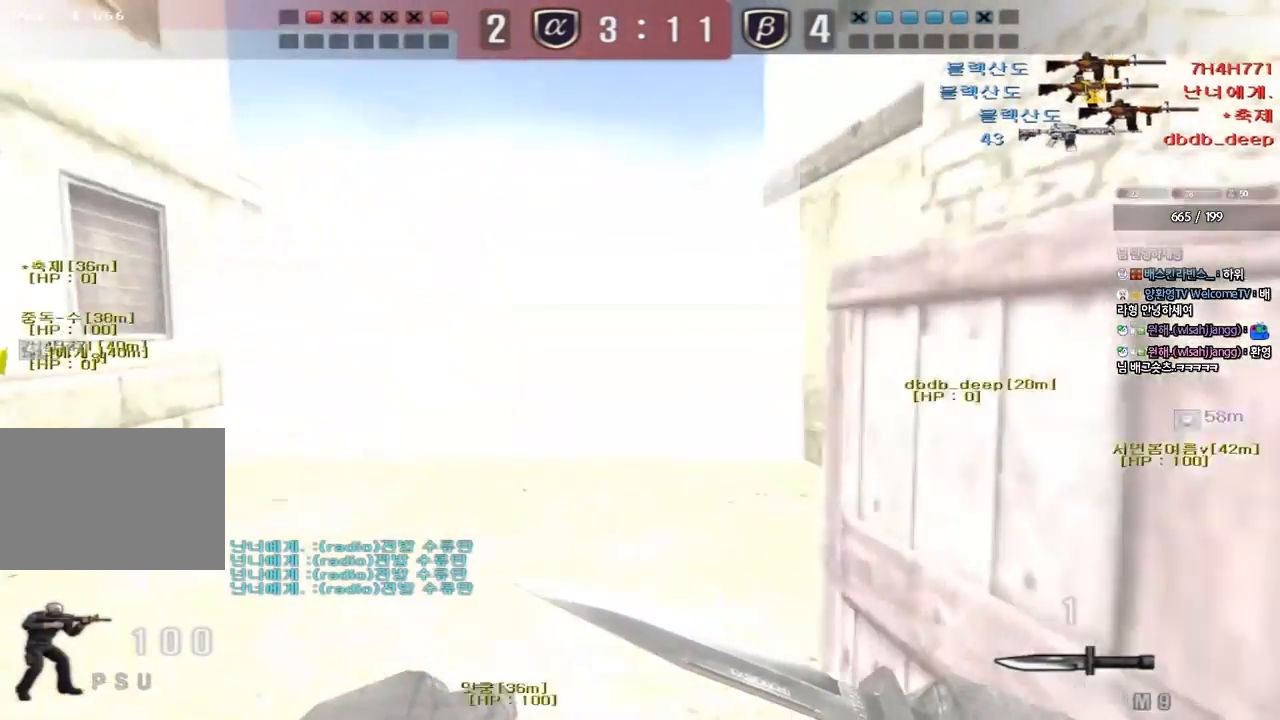
{"keys": ["a", "w"], "events": []}
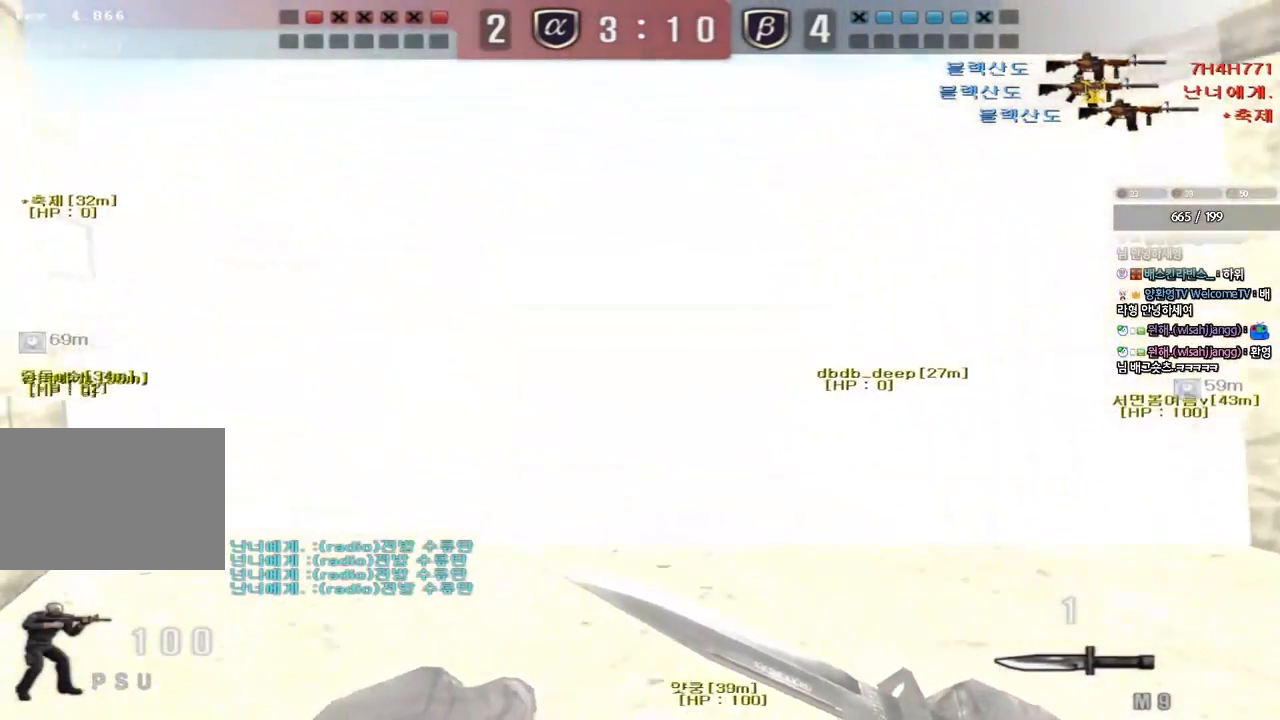
{"keys": ["a", "w"], "events": []}
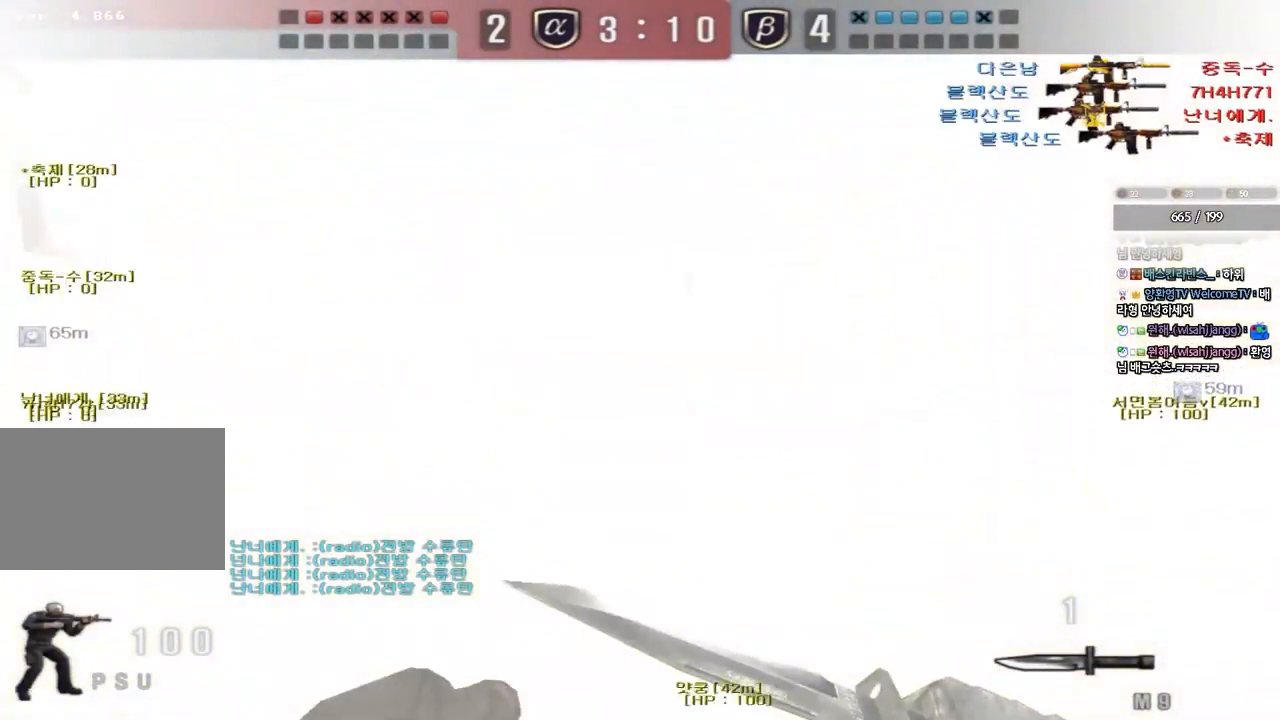
{"keys": ["a", "w"], "events": []}
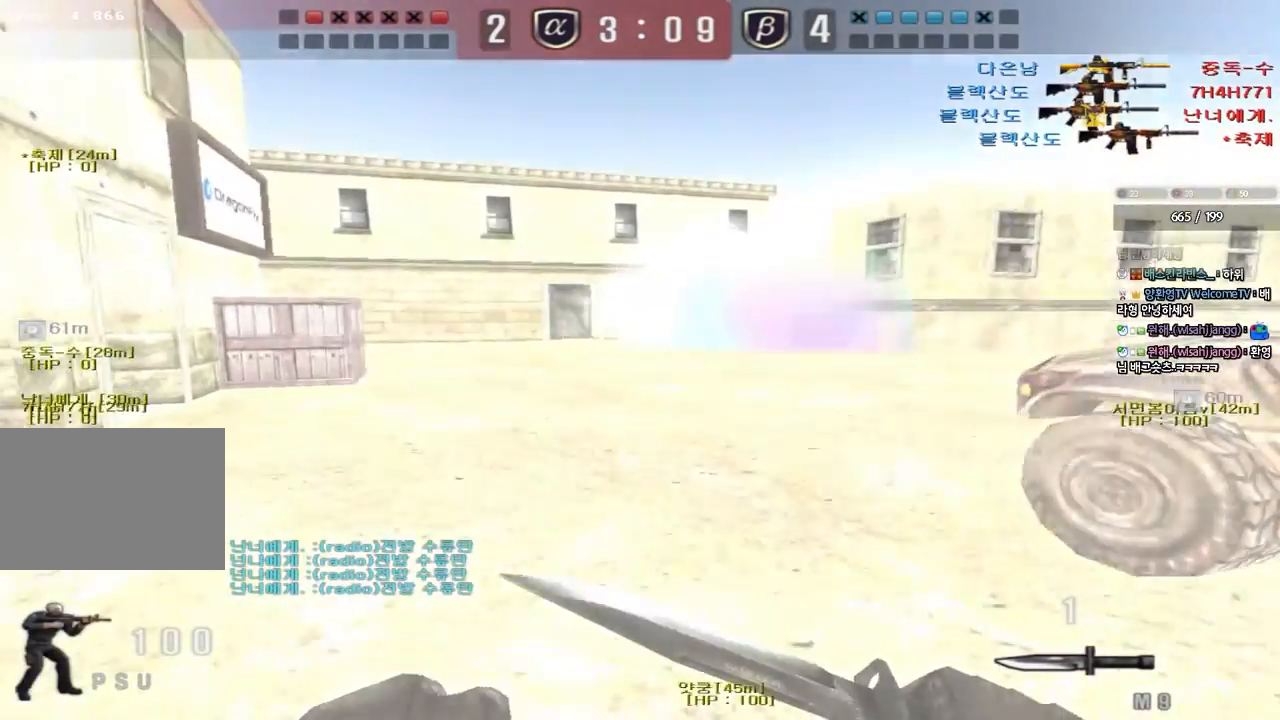
{"keys": ["a", "w"]}
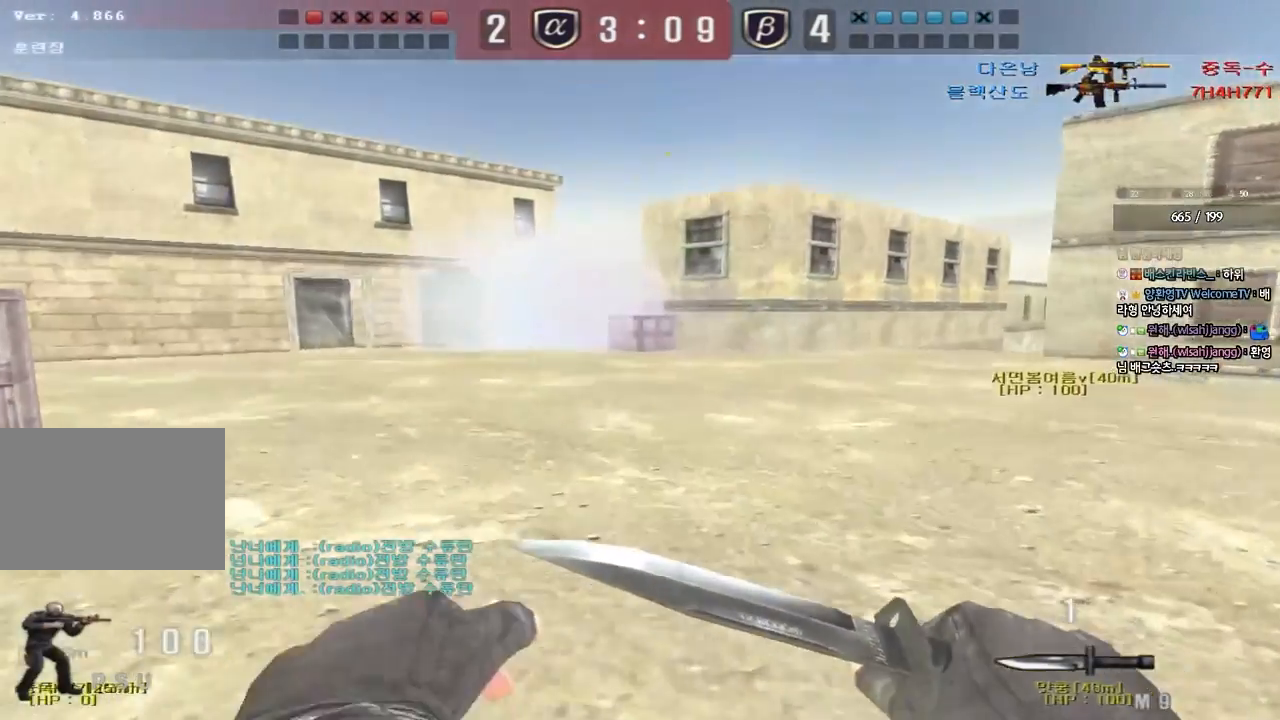
{"keys": ["a", "ctrl"], "events": [[17, "ctrl", "down"], [33, "w", "up"], [50, "a", "up"], [133, "a", "down"], [133, "ctrl", "up"], [133, "w", "down"], [500, "ctrl", "down"], [500, "w", "up"]]}
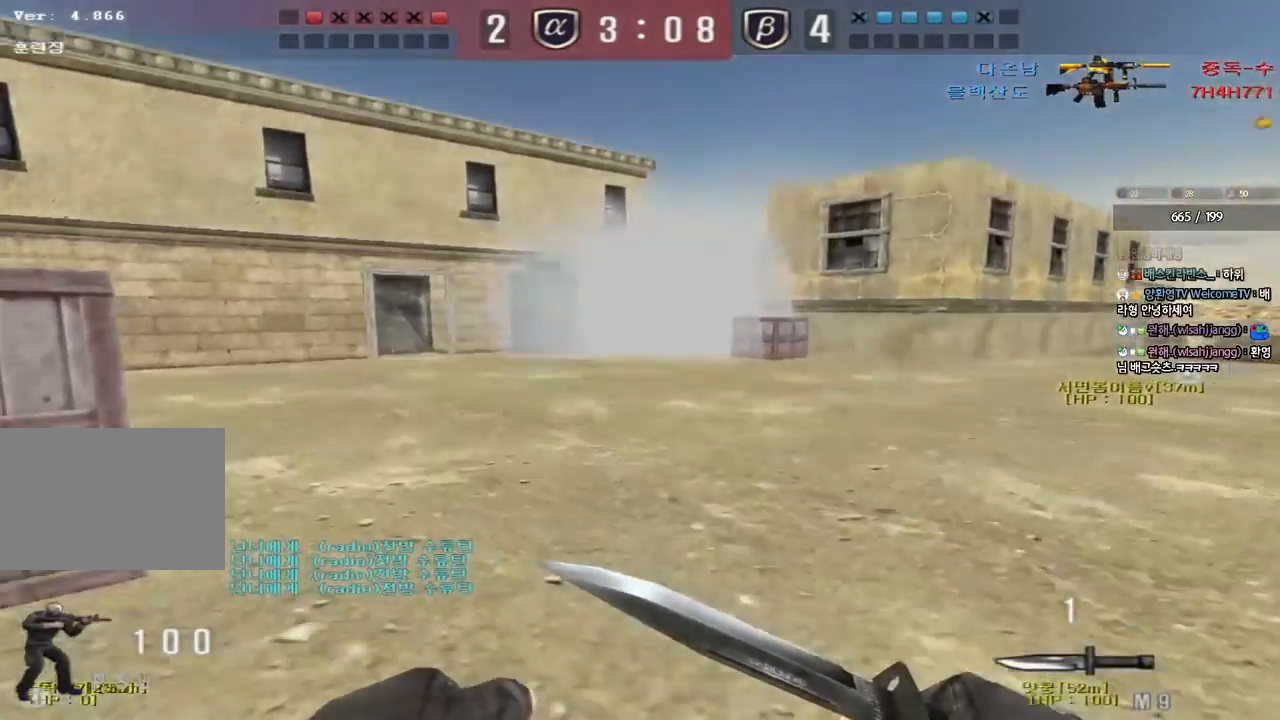
{"keys": ["ctrl"], "events": [[17, "a", "up"], [83, "ctrl", "up"], [83, "d", "down"], [83, "w", "down"], [433, "ctrl", "down"], [433, "d", "up"], [450, "w", "up"]]}
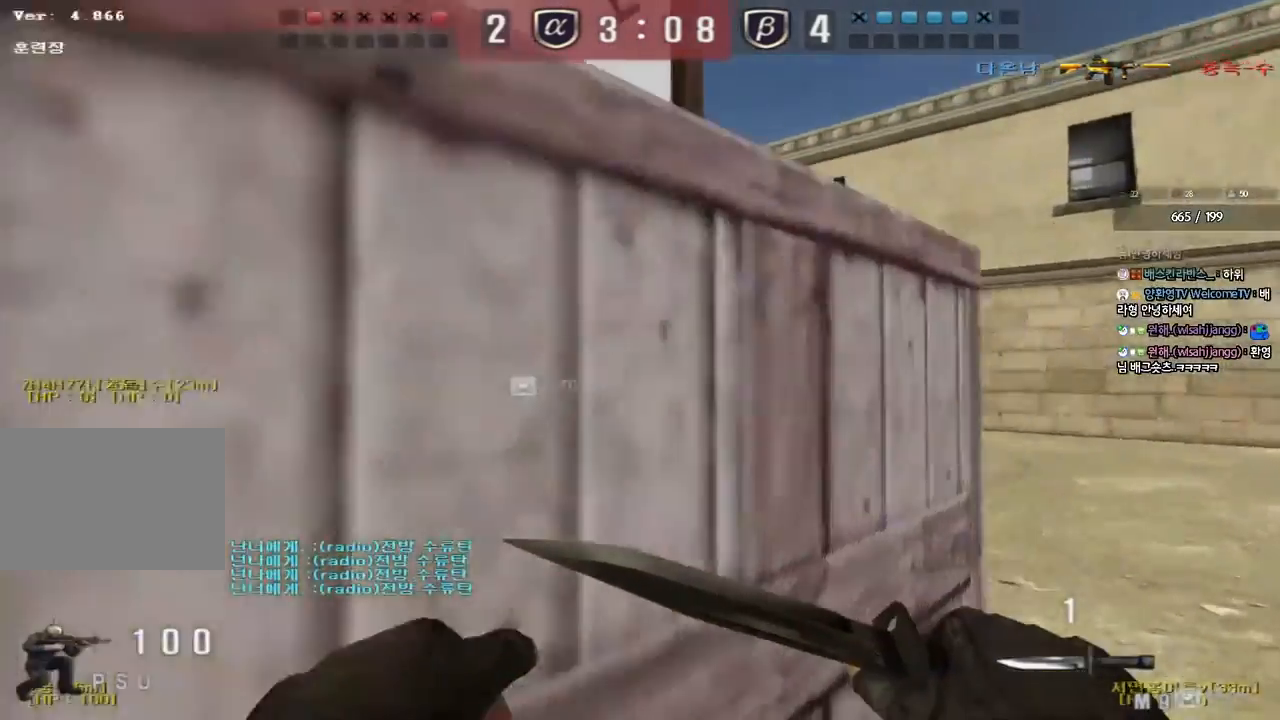
{"keys": ["d", "w"], "events": [[33, "ctrl", "up"], [33, "d", "down"], [33, "w", "down"], [333, "ctrl", "down"], [333, "d", "up"], [350, "w", "up"], [417, "ctrl", "up"], [417, "w", "down"], [433, "d", "down"]]}
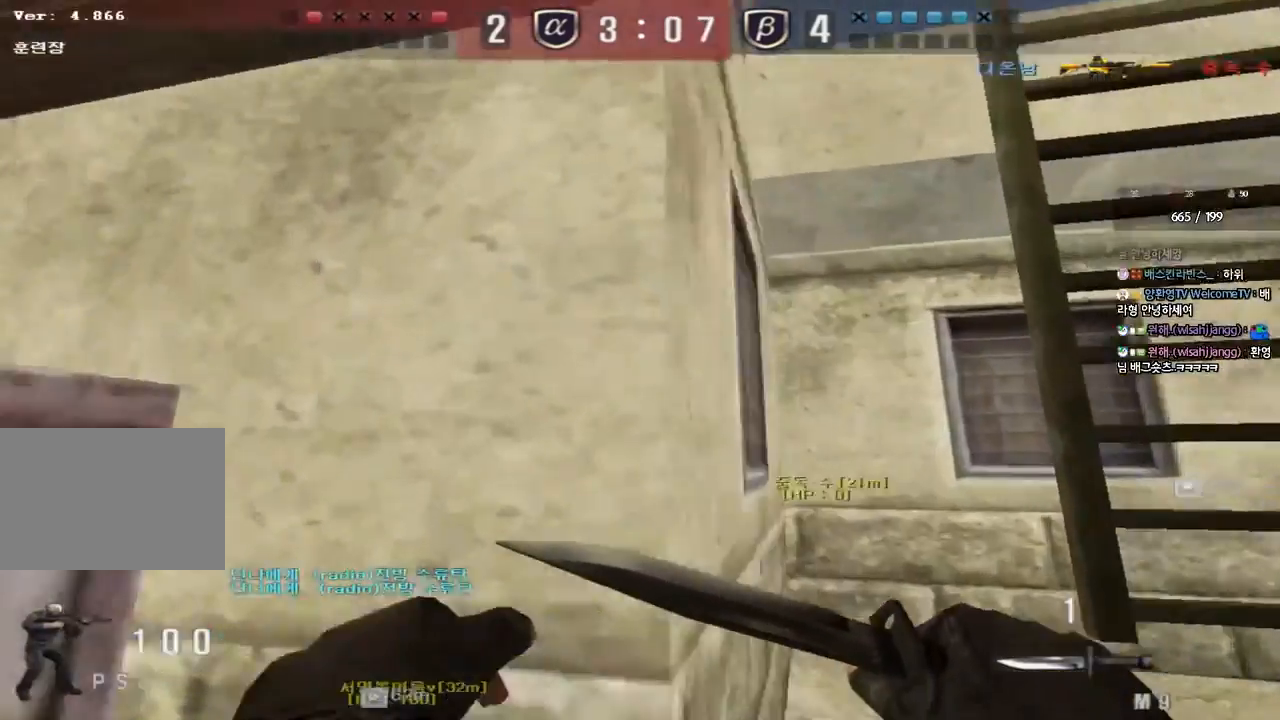
{"keys": ["w"], "events": [[300, "d", "up"], [350, "space", "down"], [433, "space", "up"]]}
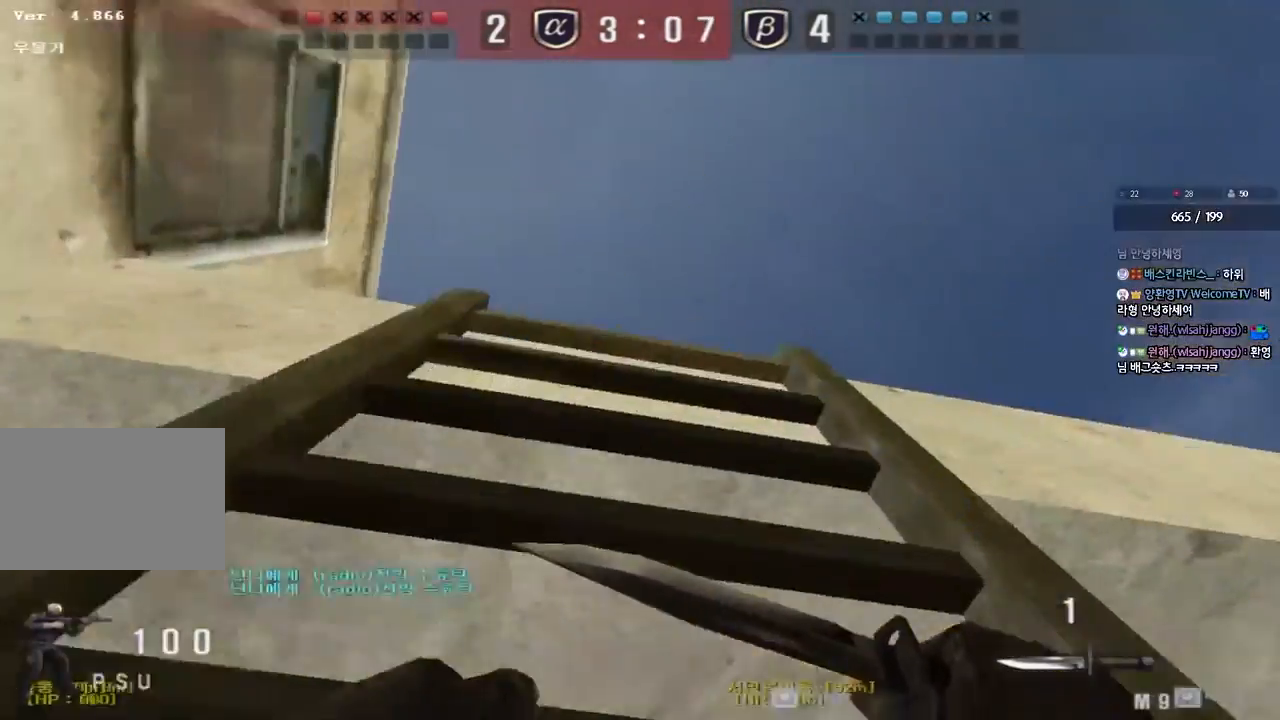
{"keys": ["a", "w"]}
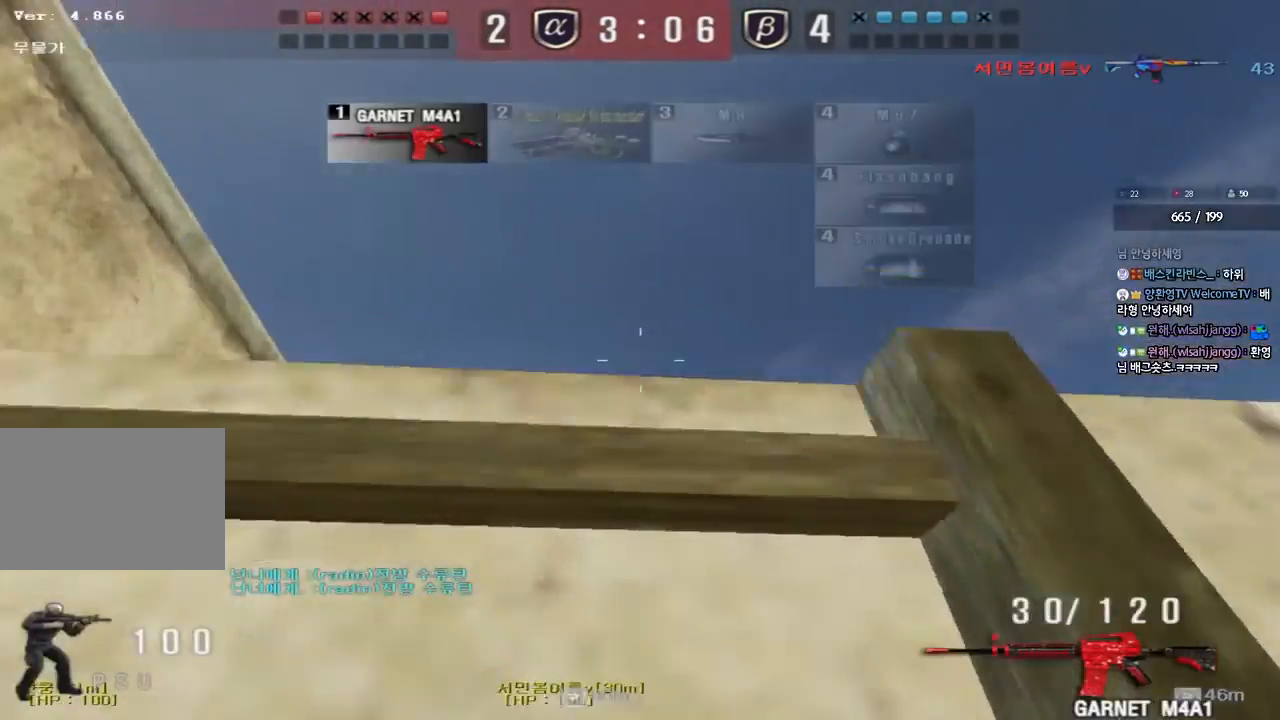
{"keys": [], "events": [[283, "shift", "down"], [300, "w", "up"], [317, "a", "up"], [333, "space", "down"], [433, "space", "up"], [450, "shift", "up"]]}
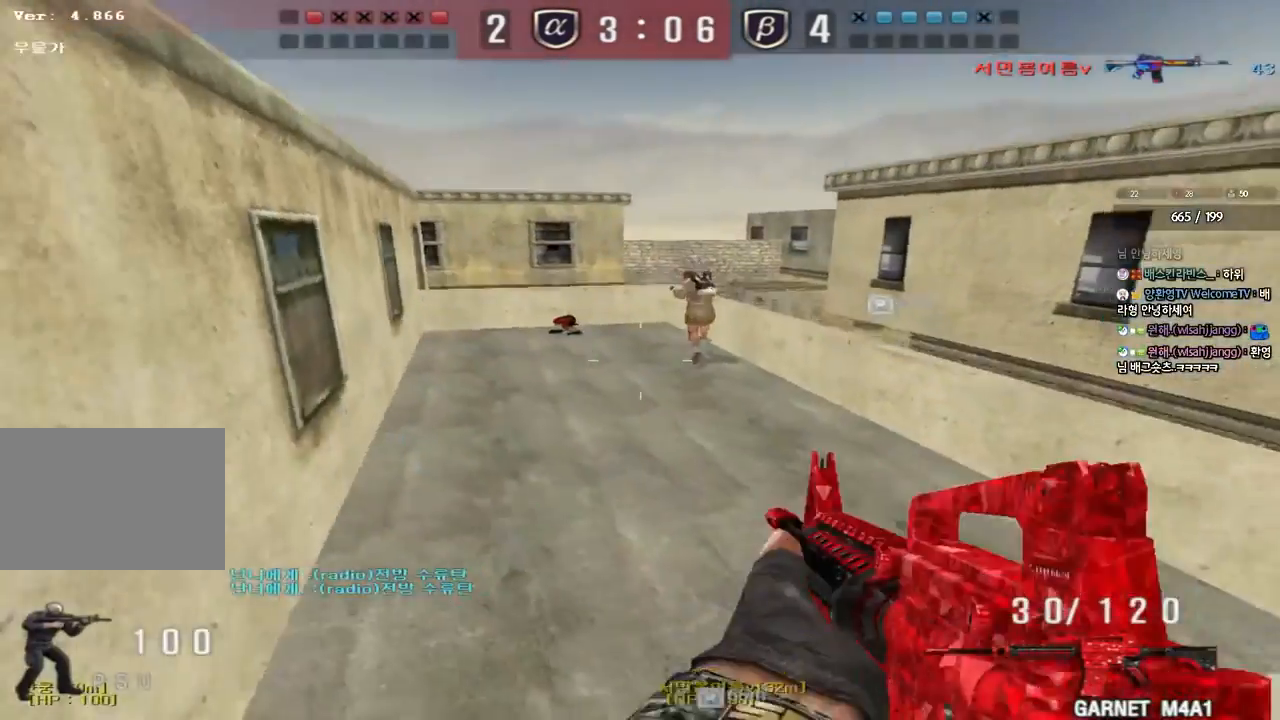
{"keys": ["a", "w"], "events": [[483, "a", "down"], [500, "w", "down"]]}
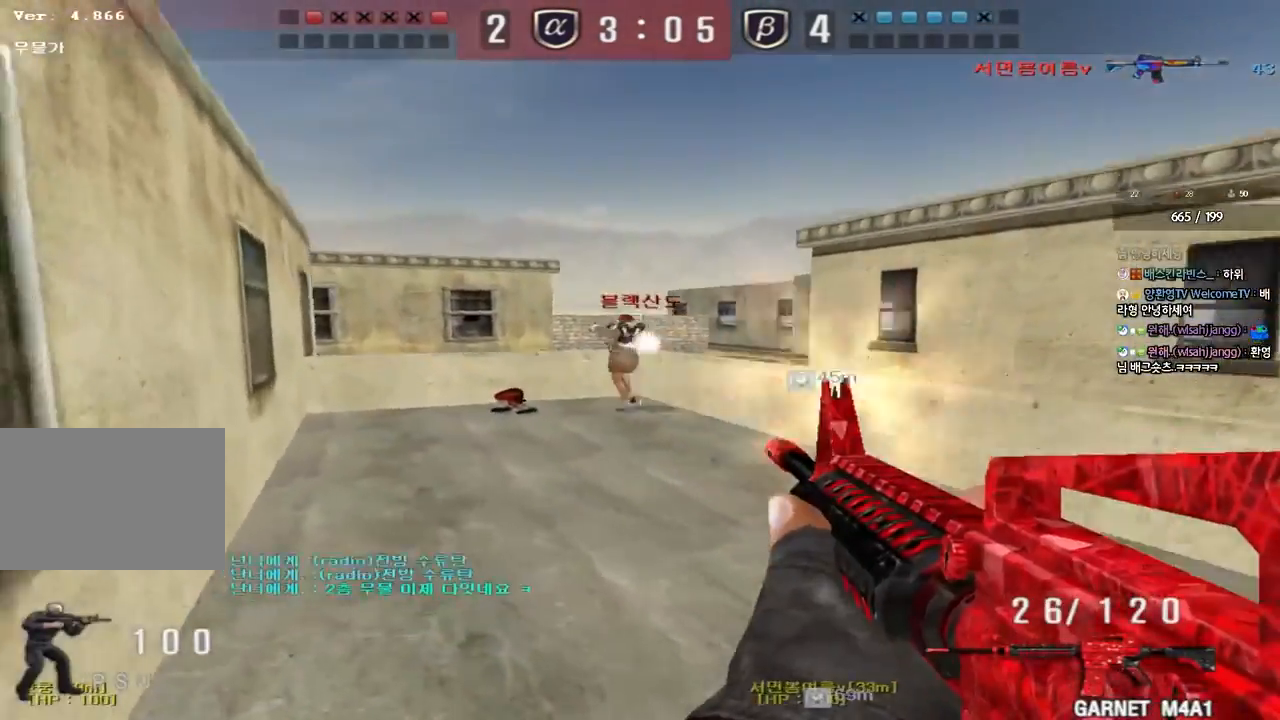
{"keys": ["a", "w"], "events": []}
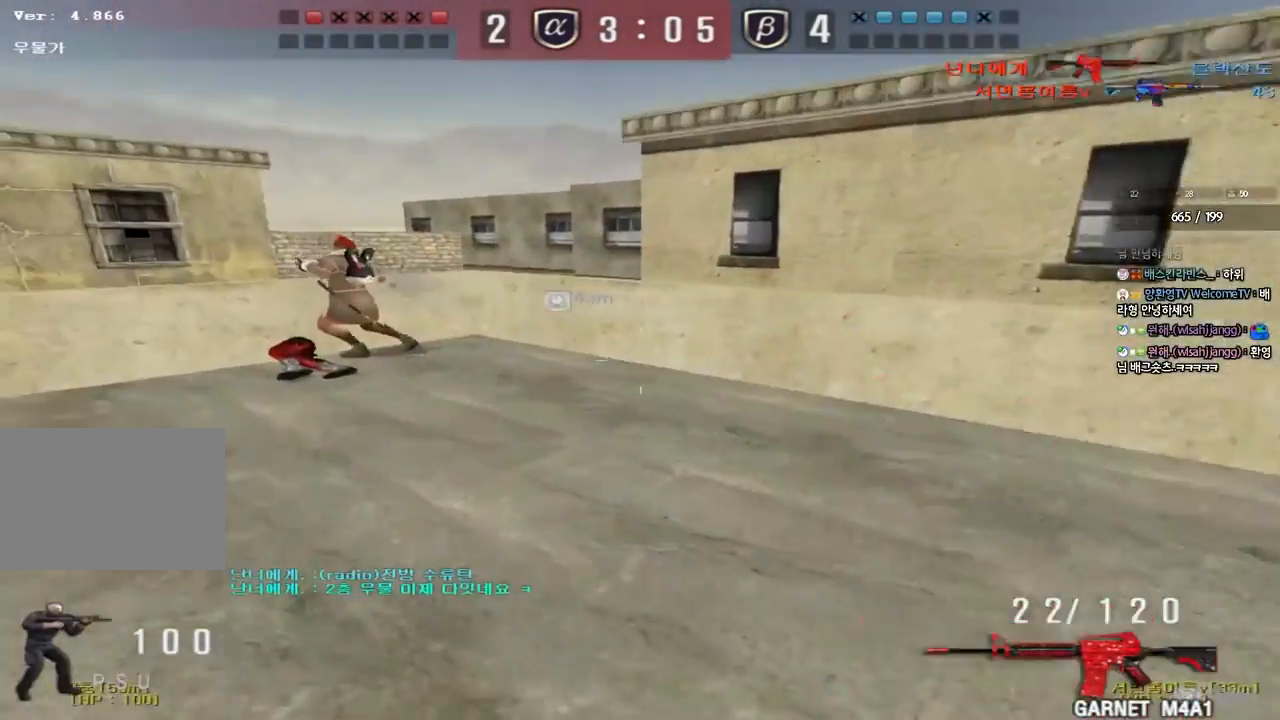
{"keys": [], "events": [[250, "shift", "down"], [267, "w", "up"], [283, "a", "up"], [300, "space", "down"], [383, "shift", "up"], [383, "space", "up"]]}
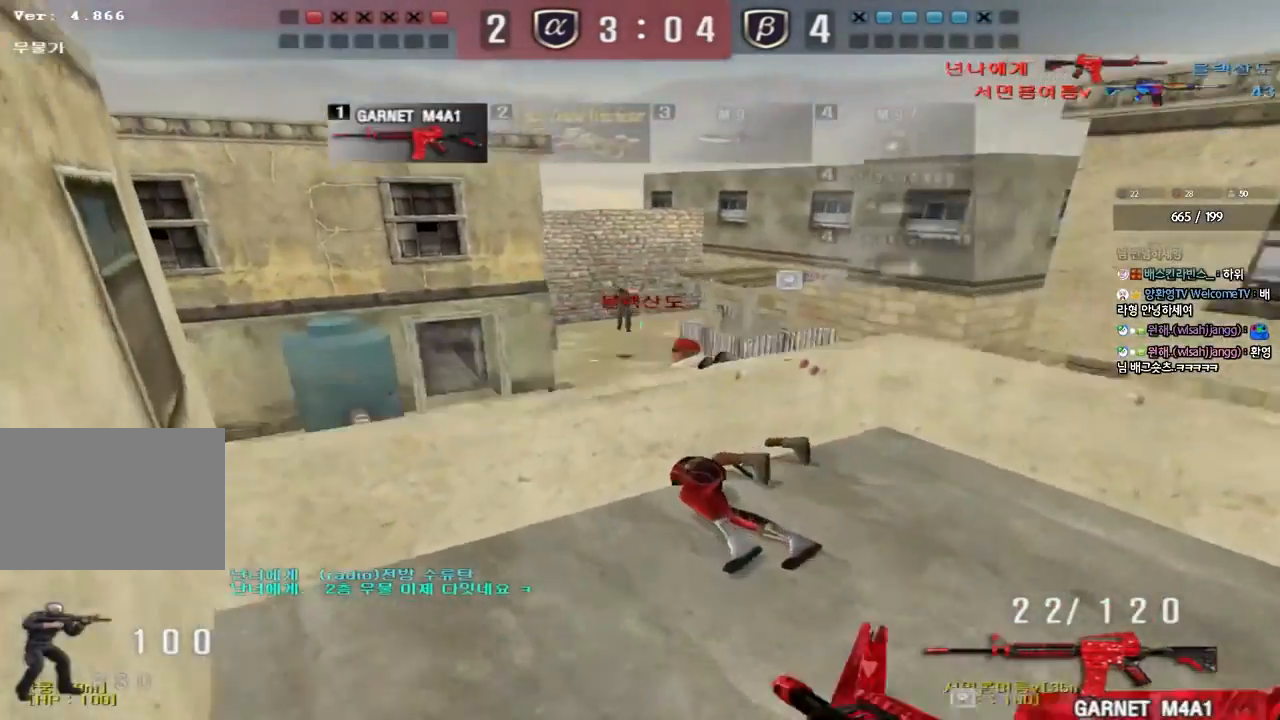
{"keys": [], "events": []}
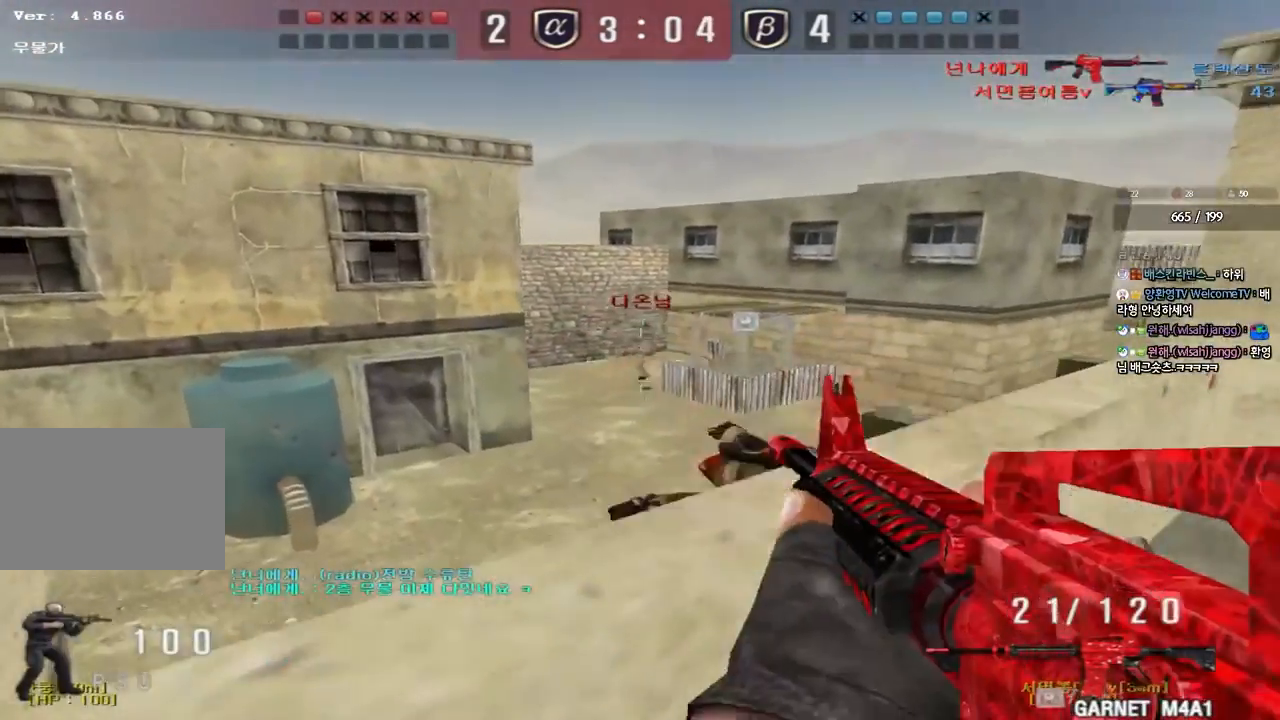
{"keys": ["d", "s"], "events": [[483, "d", "down"], [483, "s", "down"]]}